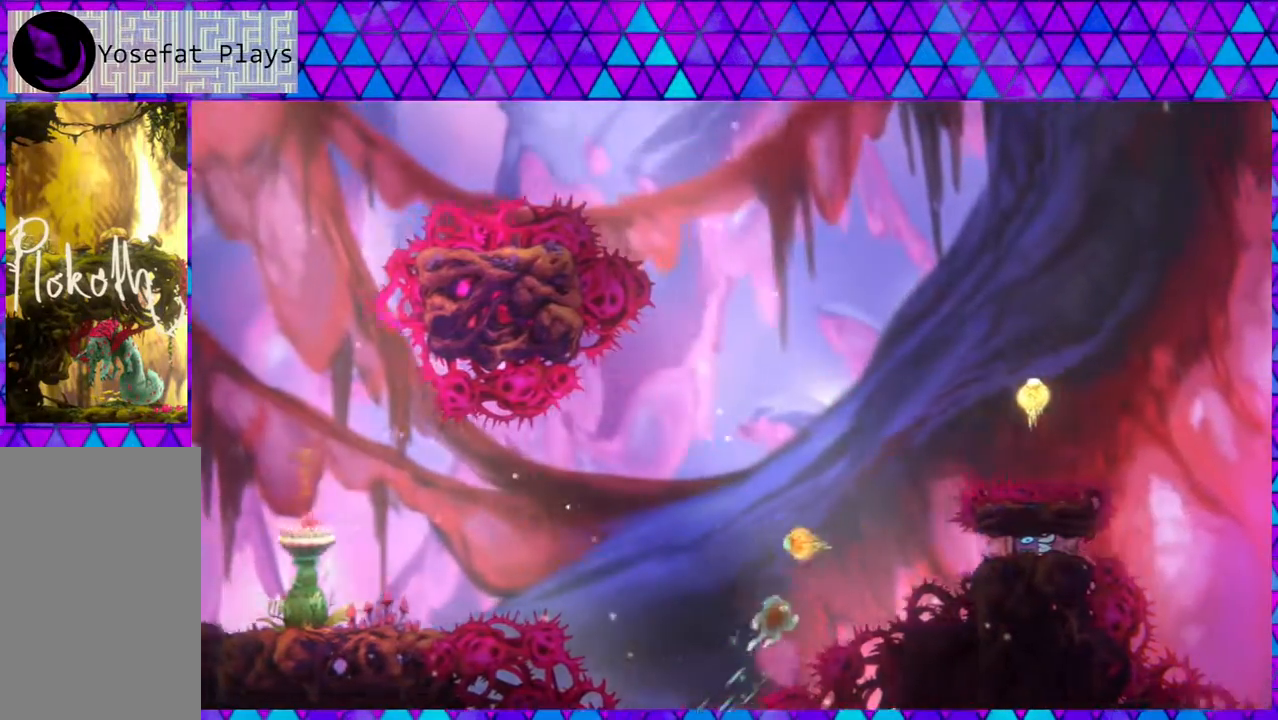
Gameplay with a controller (Nintendo layout); each line is a JSON object with the inputs held at the frame after it. "events" lists button and stick changes between this image and that frame as [ms after this image, input, new state], when the widget could be followed in between. Not read: L3 R3.
{"buttons": [], "left_stick": "center", "right_stick": "center", "events": [[150, "Y", "up"], [400, "DPAD_RIGHT", "up"], [400, "DPAD_UP", "up"]]}
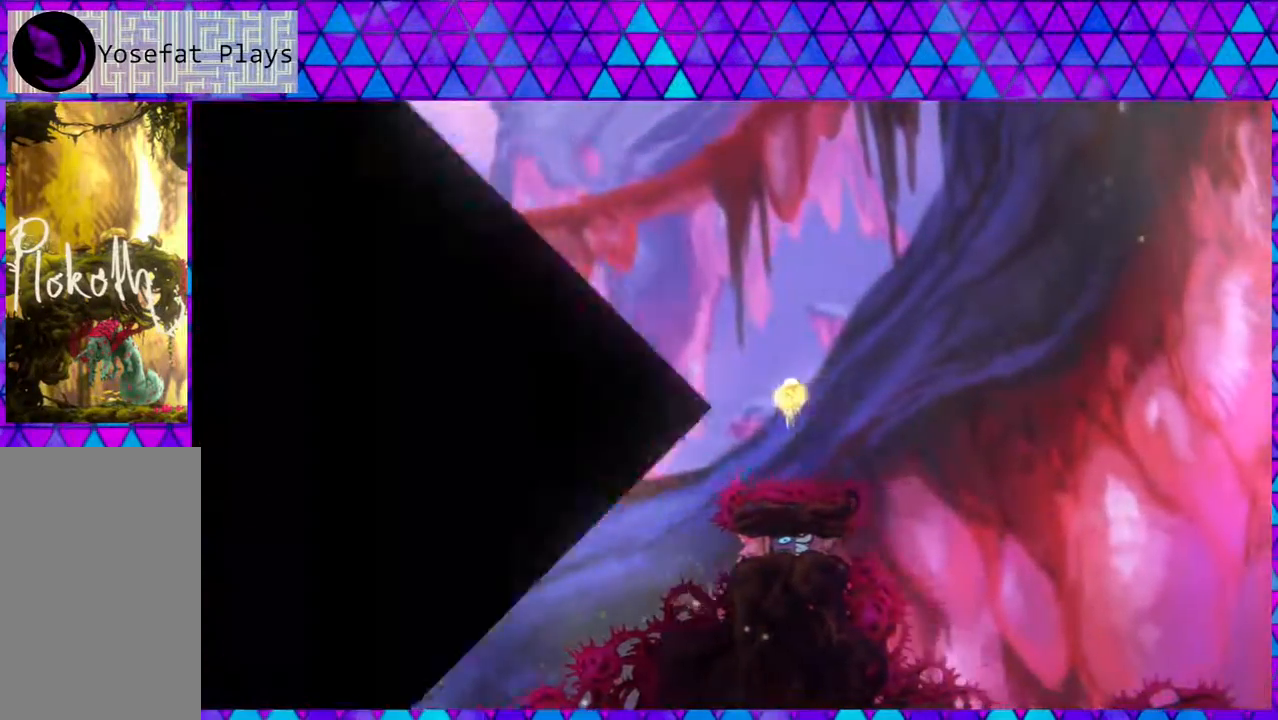
{"buttons": [], "left_stick": "center", "right_stick": "center", "events": []}
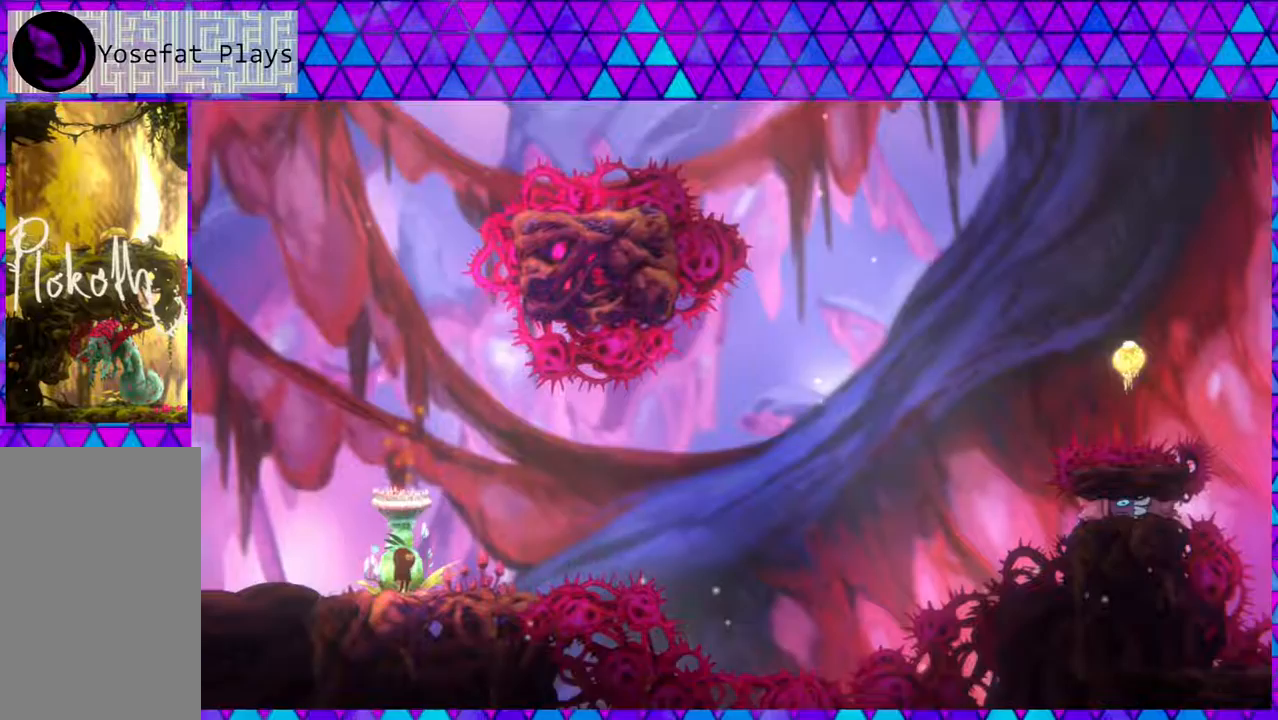
{"buttons": [], "left_stick": "center", "right_stick": "center", "events": [[300, "DPAD_RIGHT", "down"], [433, "DPAD_RIGHT", "up"]]}
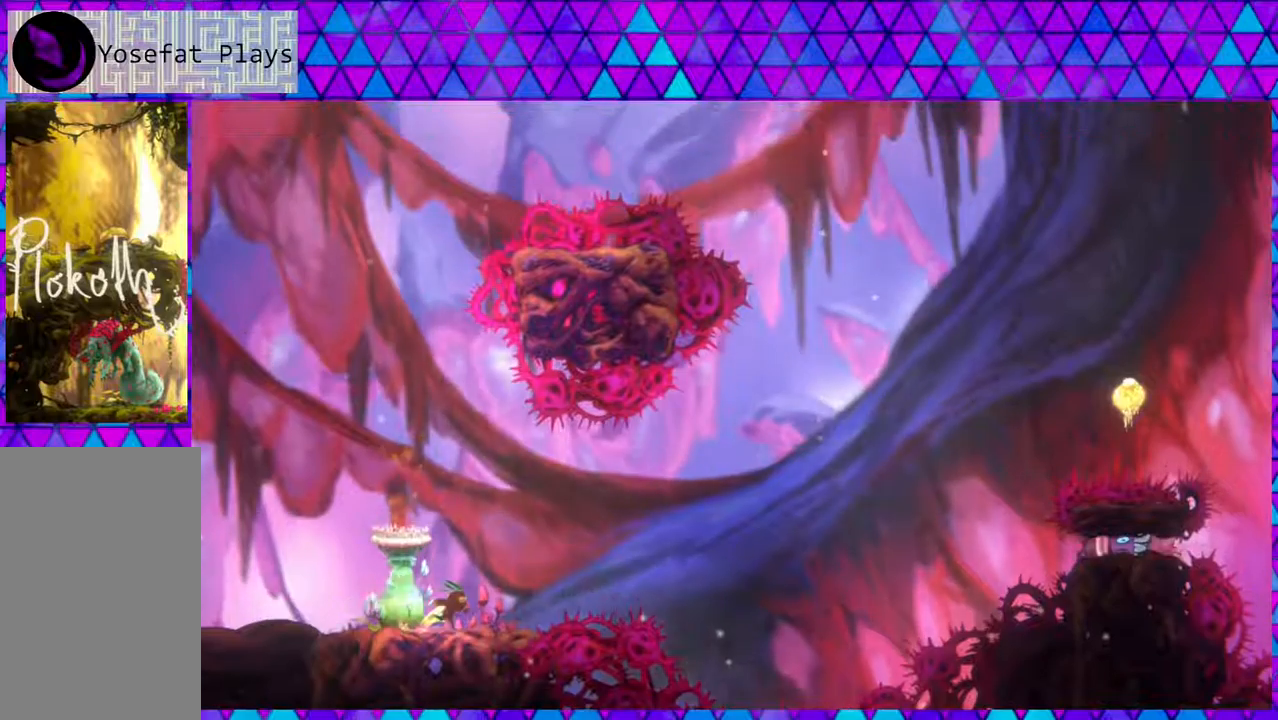
{"buttons": [], "left_stick": "center", "right_stick": "center", "events": []}
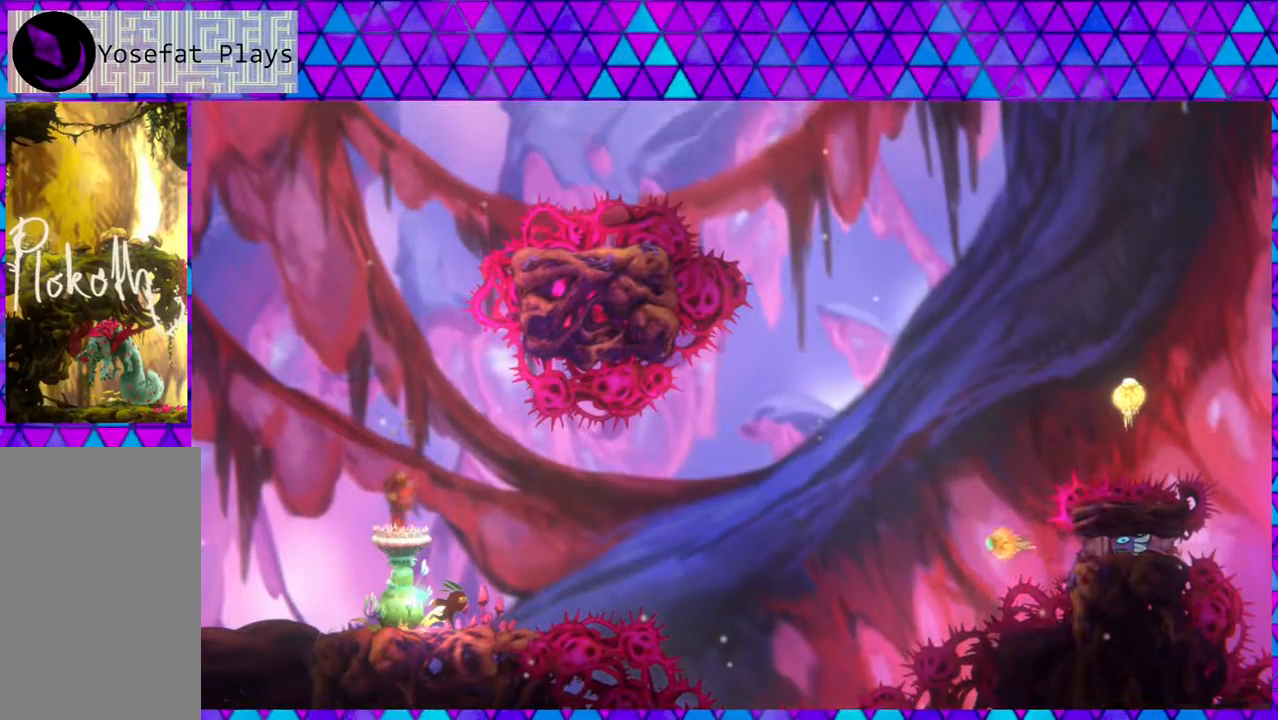
{"buttons": ["DPAD_UP", "DPAD_RIGHT"], "left_stick": "center", "right_stick": "center", "events": [[67, "DPAD_RIGHT", "down"], [100, "B", "down"], [117, "DPAD_UP", "down"], [283, "B", "up"]]}
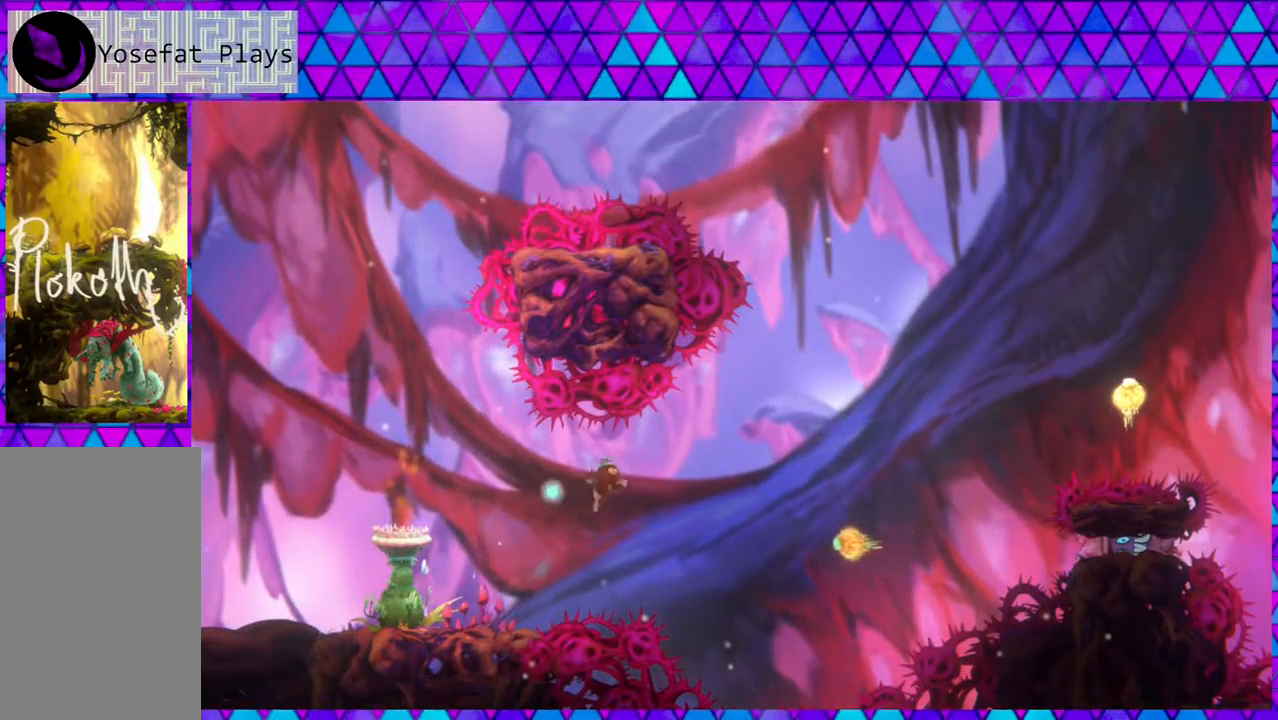
{"buttons": ["Y", "DPAD_UP", "DPAD_RIGHT"], "left_stick": "center", "right_stick": "center", "events": [[217, "Y", "down"]]}
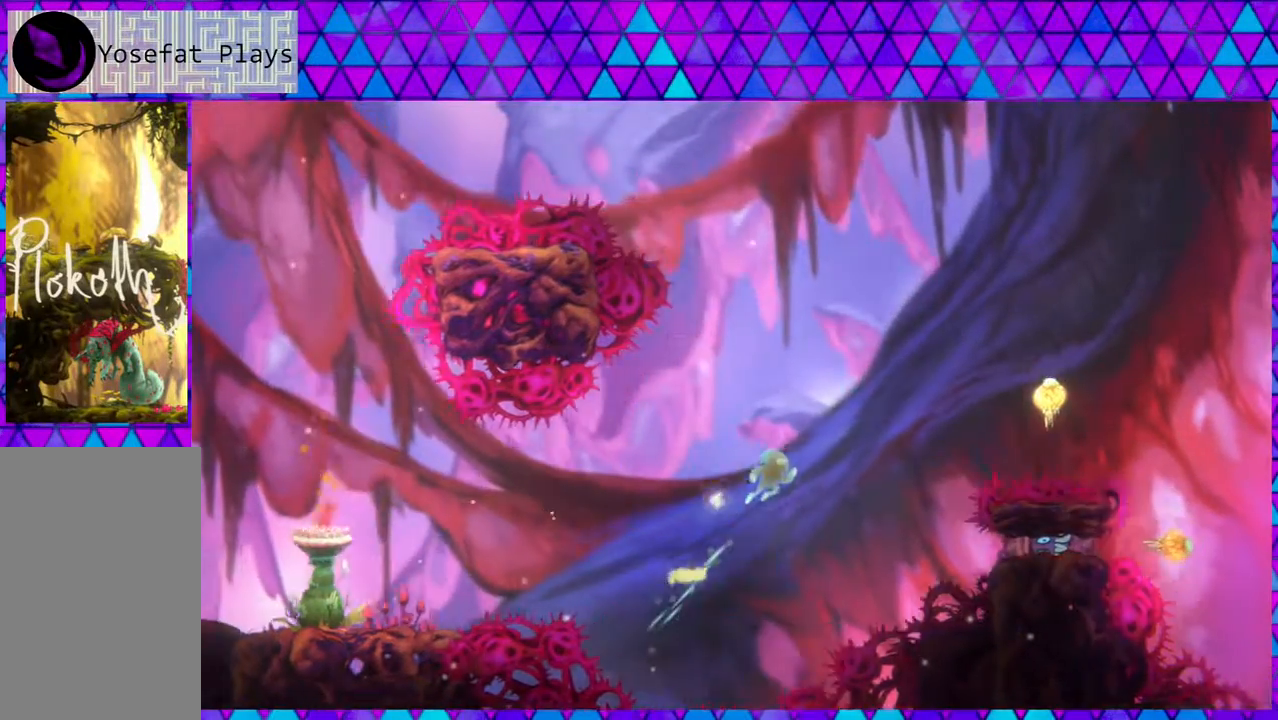
{"buttons": ["DPAD_UP", "DPAD_RIGHT"], "left_stick": "center", "right_stick": "center", "events": [[33, "Y", "up"], [117, "Y", "down"], [483, "Y", "up"]]}
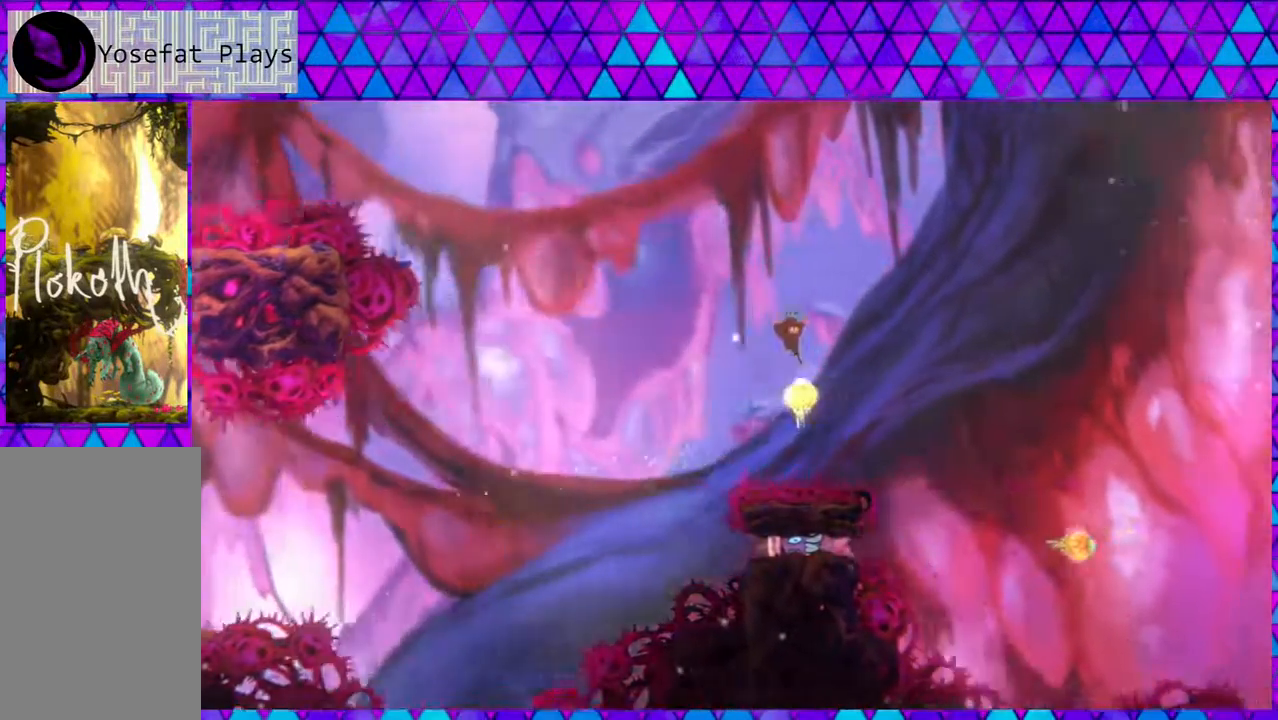
{"buttons": ["Y", "DPAD_RIGHT"], "left_stick": "center", "right_stick": "center", "events": [[350, "DPAD_UP", "up"], [400, "Y", "down"]]}
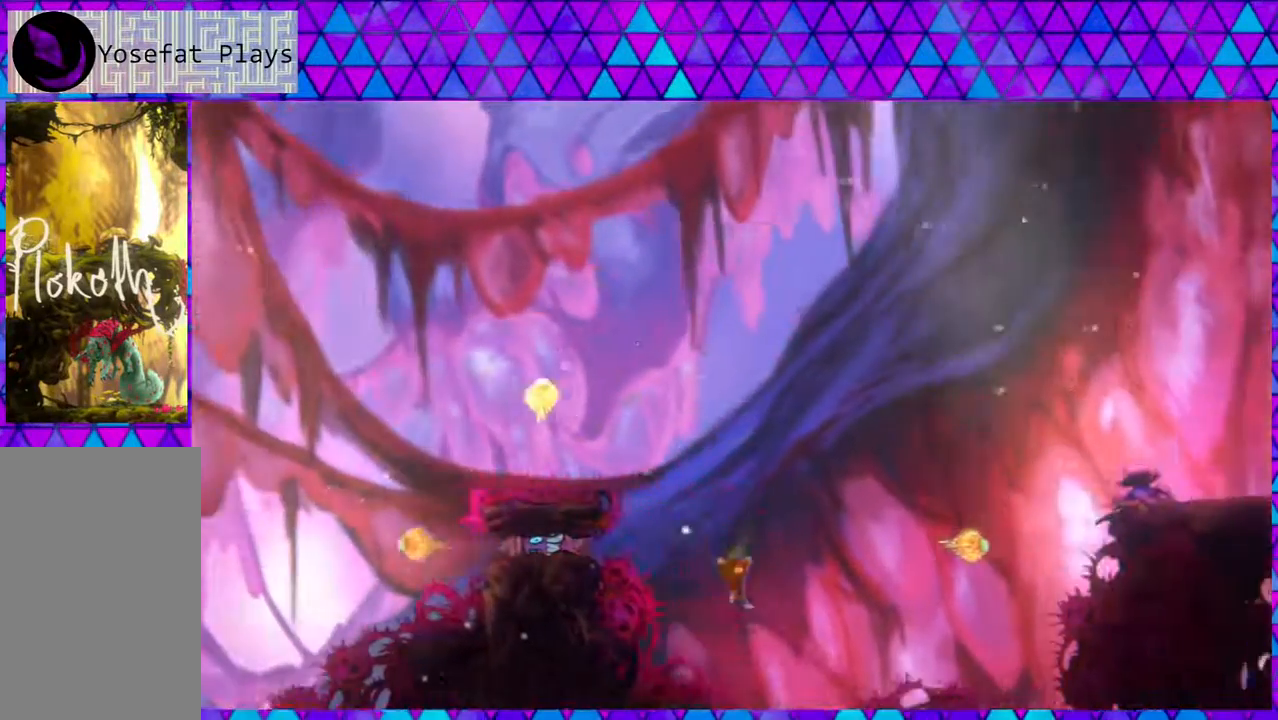
{"buttons": ["DPAD_RIGHT"], "left_stick": "center", "right_stick": "center", "events": [[217, "DPAD_UP", "down"], [250, "Y", "up"], [400, "DPAD_UP", "up"]]}
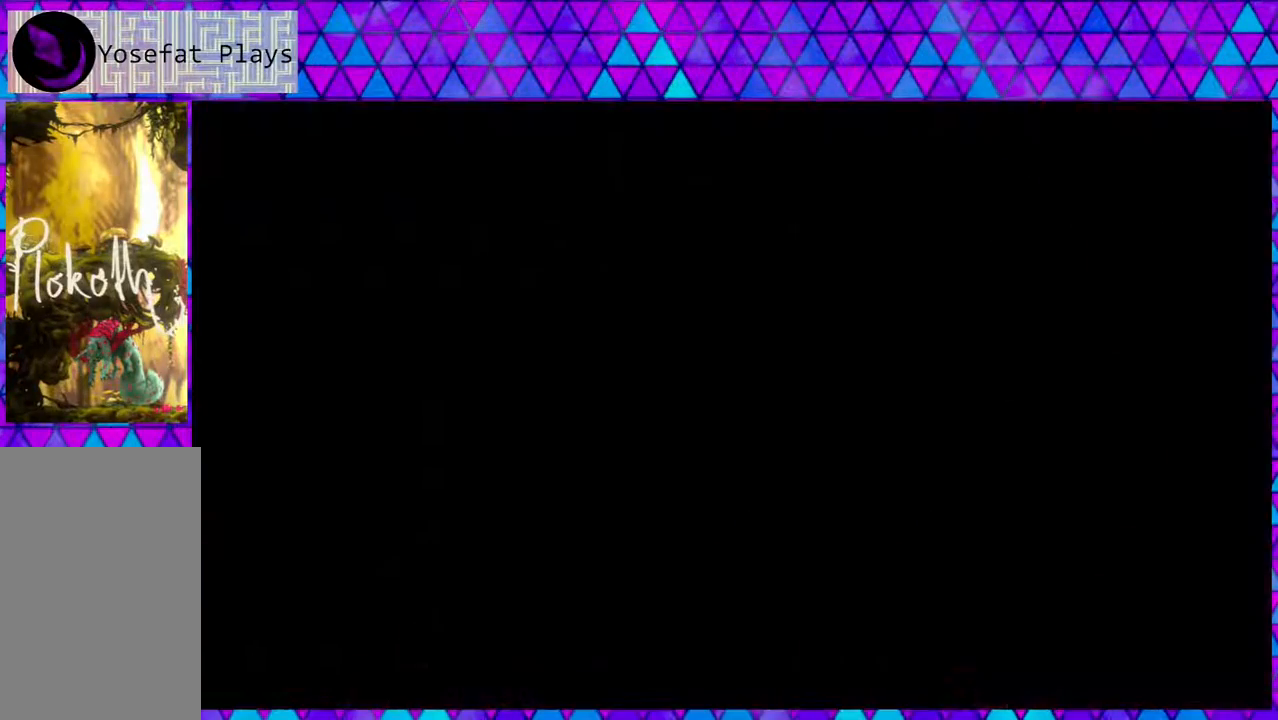
{"buttons": [], "left_stick": "center", "right_stick": "center", "events": [[83, "DPAD_RIGHT", "up"]]}
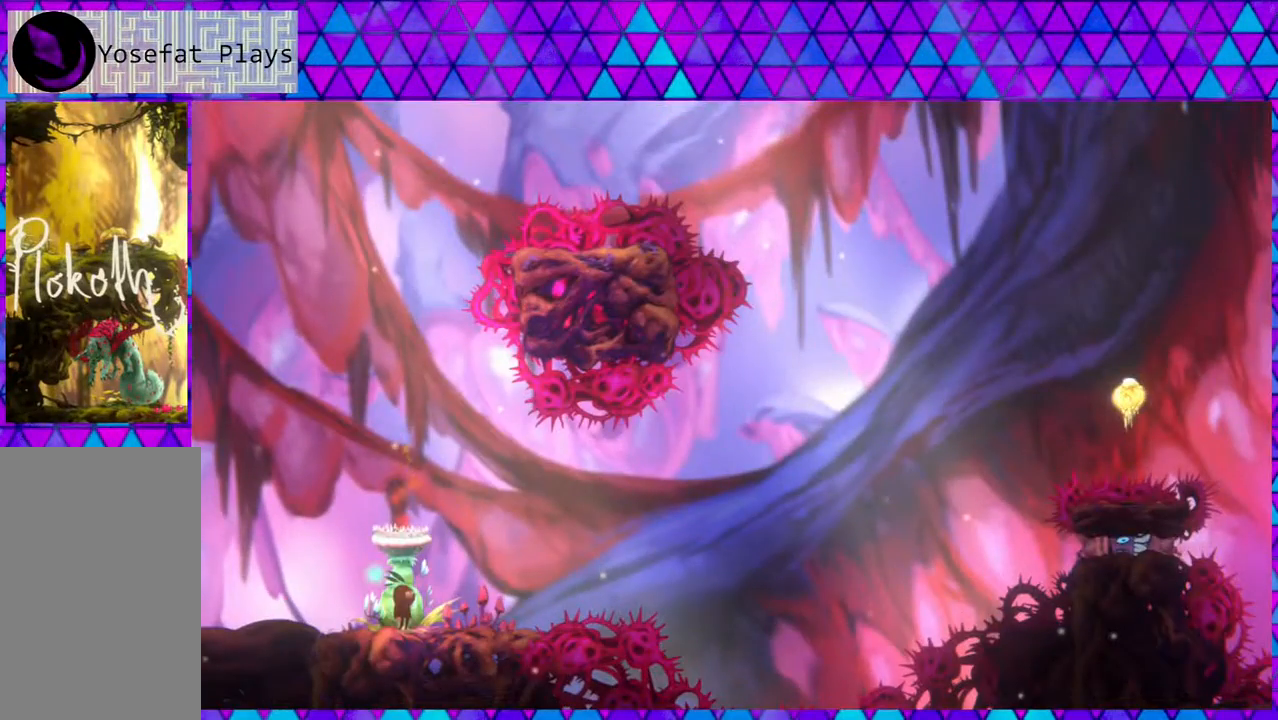
{"buttons": [], "left_stick": "center", "right_stick": "center", "events": [[200, "DPAD_RIGHT", "down"], [417, "DPAD_RIGHT", "up"]]}
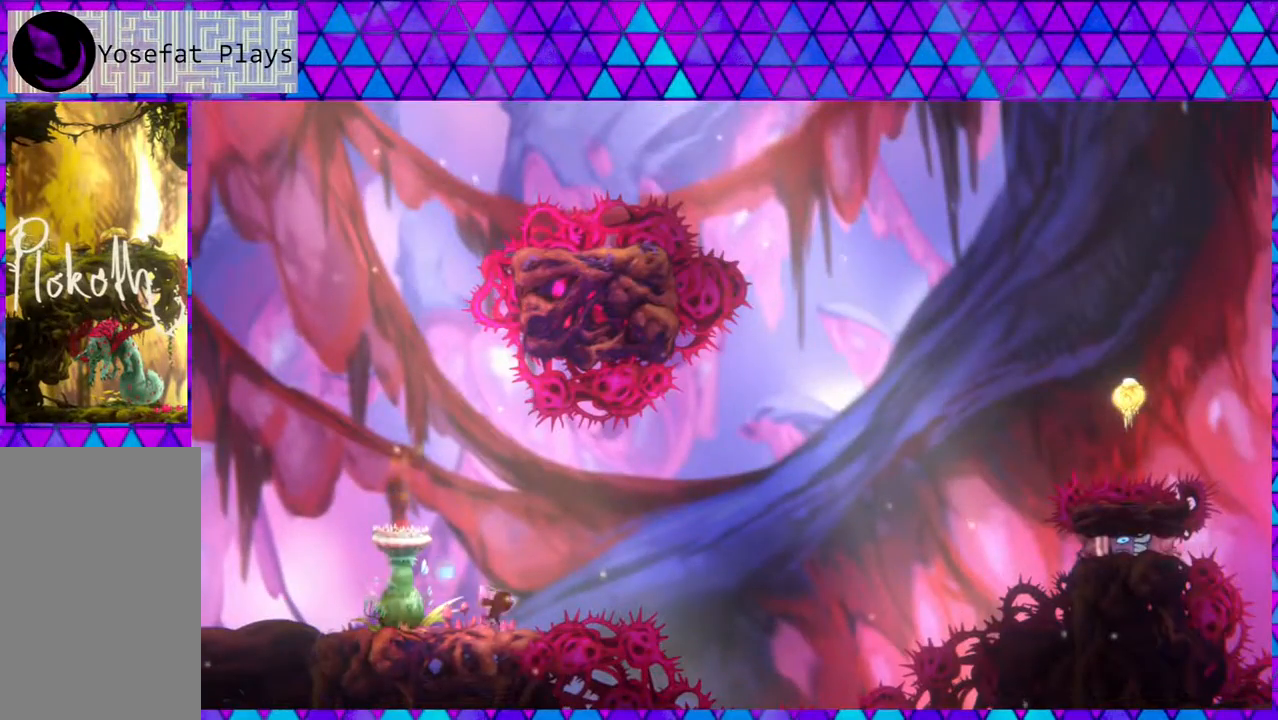
{"buttons": ["DPAD_RIGHT"], "left_stick": "center", "right_stick": "center", "events": [[83, "DPAD_RIGHT", "down"], [117, "B", "down"], [500, "B", "up"]]}
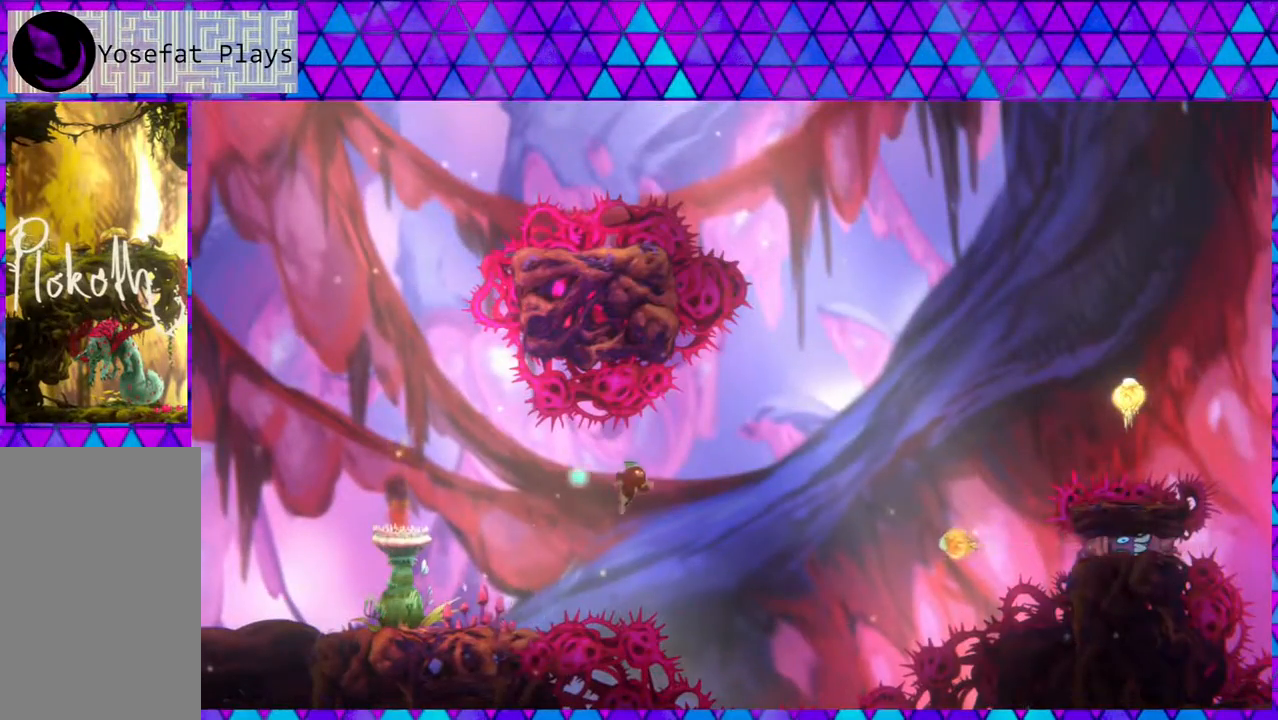
{"buttons": ["Y", "DPAD_UP", "DPAD_RIGHT"], "left_stick": "center", "right_stick": "center", "events": [[150, "DPAD_UP", "down"], [267, "Y", "down"]]}
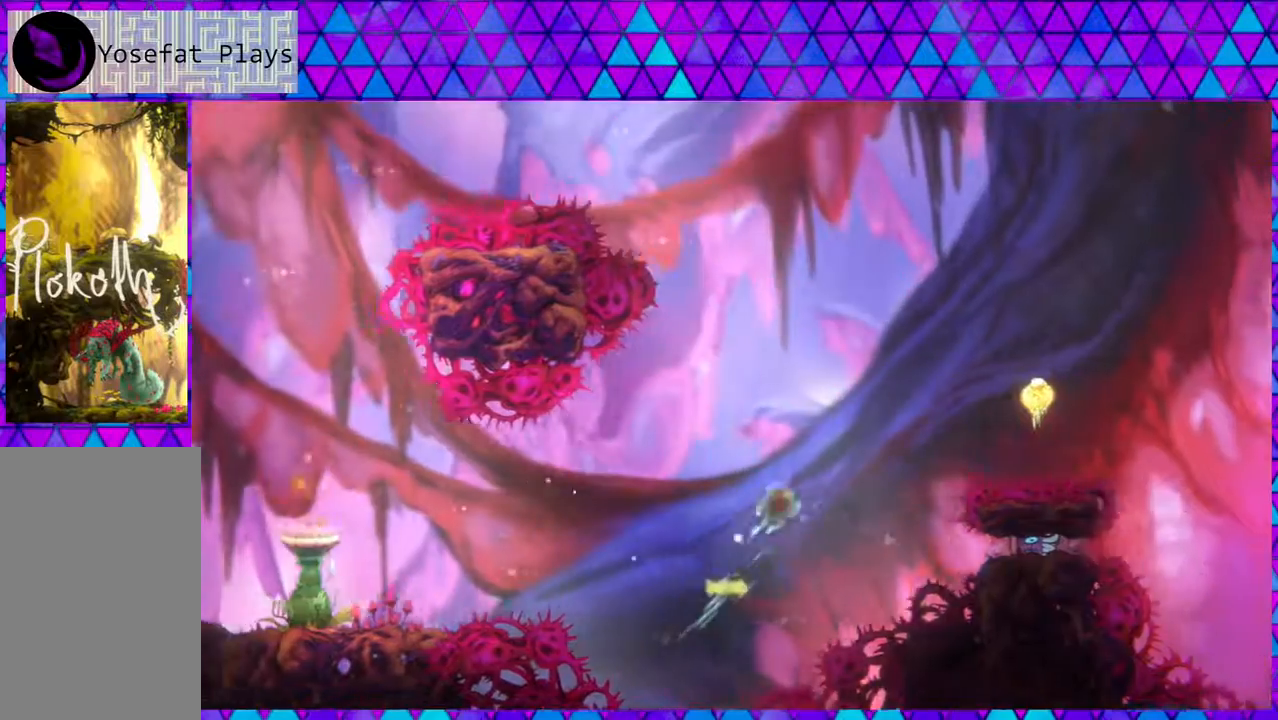
{"buttons": ["Y", "DPAD_UP", "DPAD_RIGHT"], "left_stick": "center", "right_stick": "center", "events": [[117, "Y", "up"], [200, "Y", "down"]]}
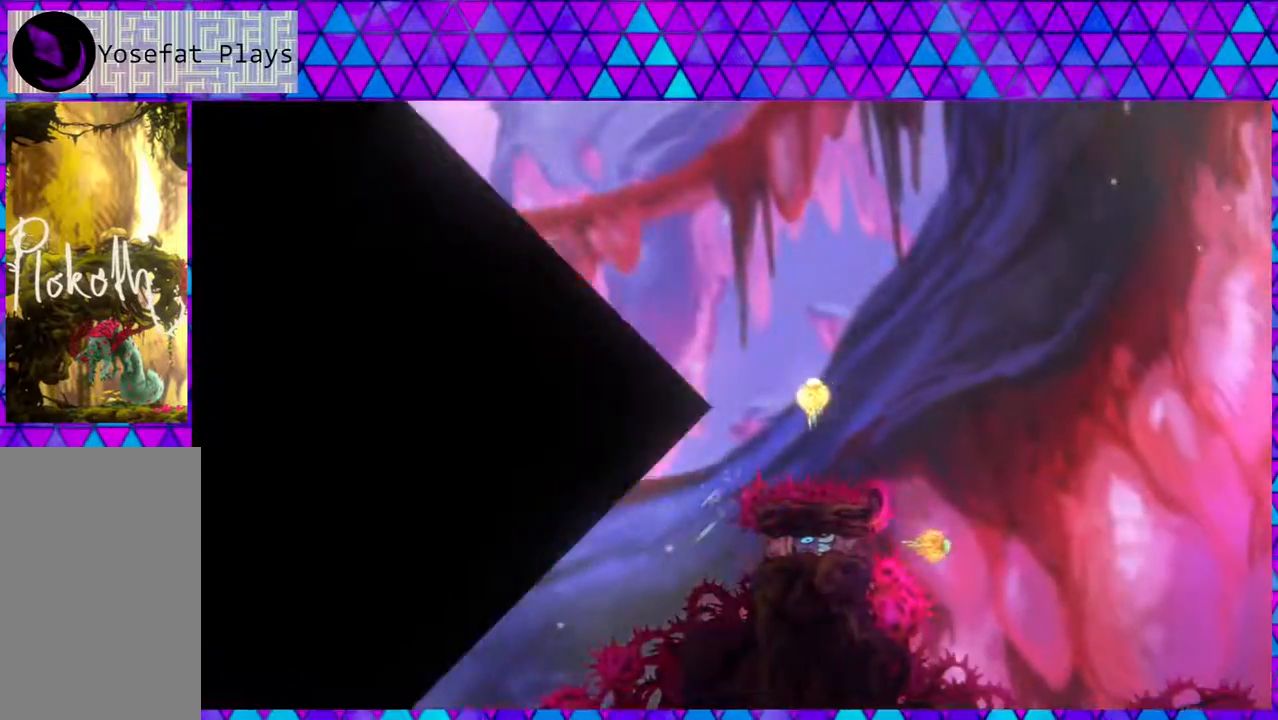
{"buttons": [], "left_stick": "center", "right_stick": "center", "events": [[100, "Y", "up"], [233, "DPAD_UP", "up"], [267, "DPAD_RIGHT", "up"]]}
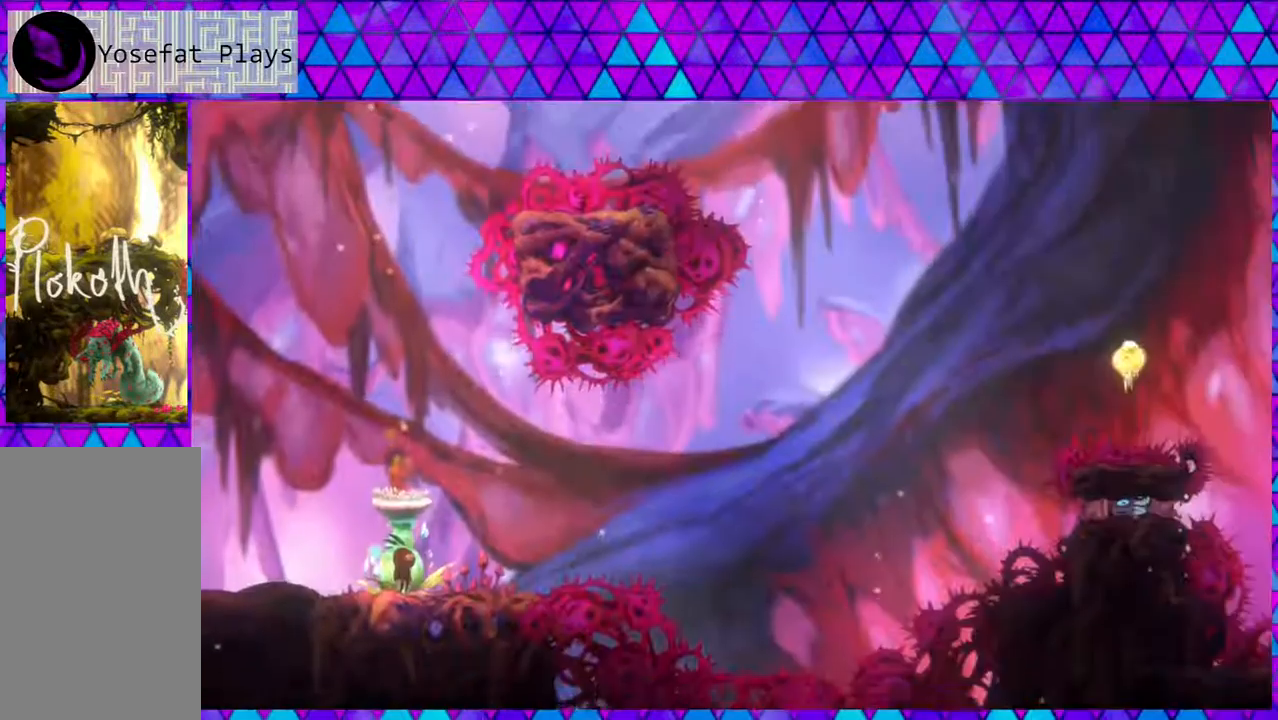
{"buttons": [], "left_stick": "center", "right_stick": "center", "events": [[300, "DPAD_RIGHT", "down"], [450, "DPAD_RIGHT", "up"]]}
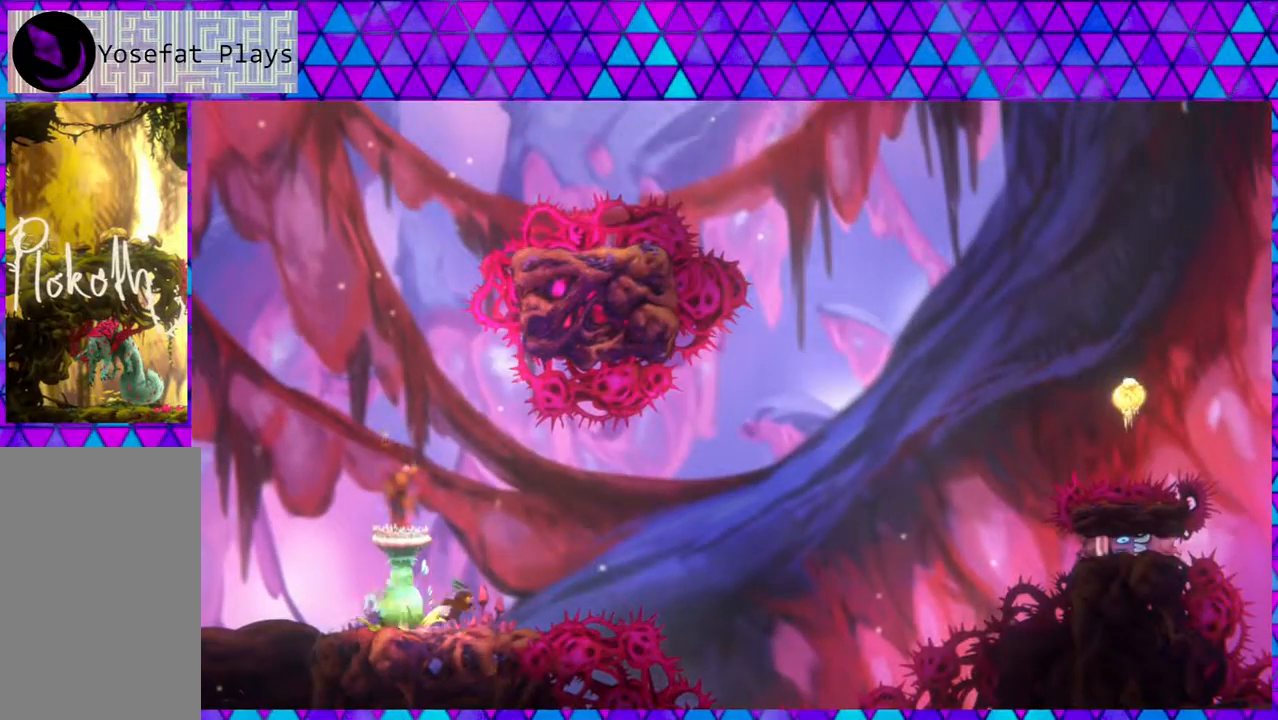
{"buttons": ["B", "DPAD_RIGHT"], "left_stick": "center", "right_stick": "center", "events": [[233, "DPAD_RIGHT", "down"], [250, "B", "down"]]}
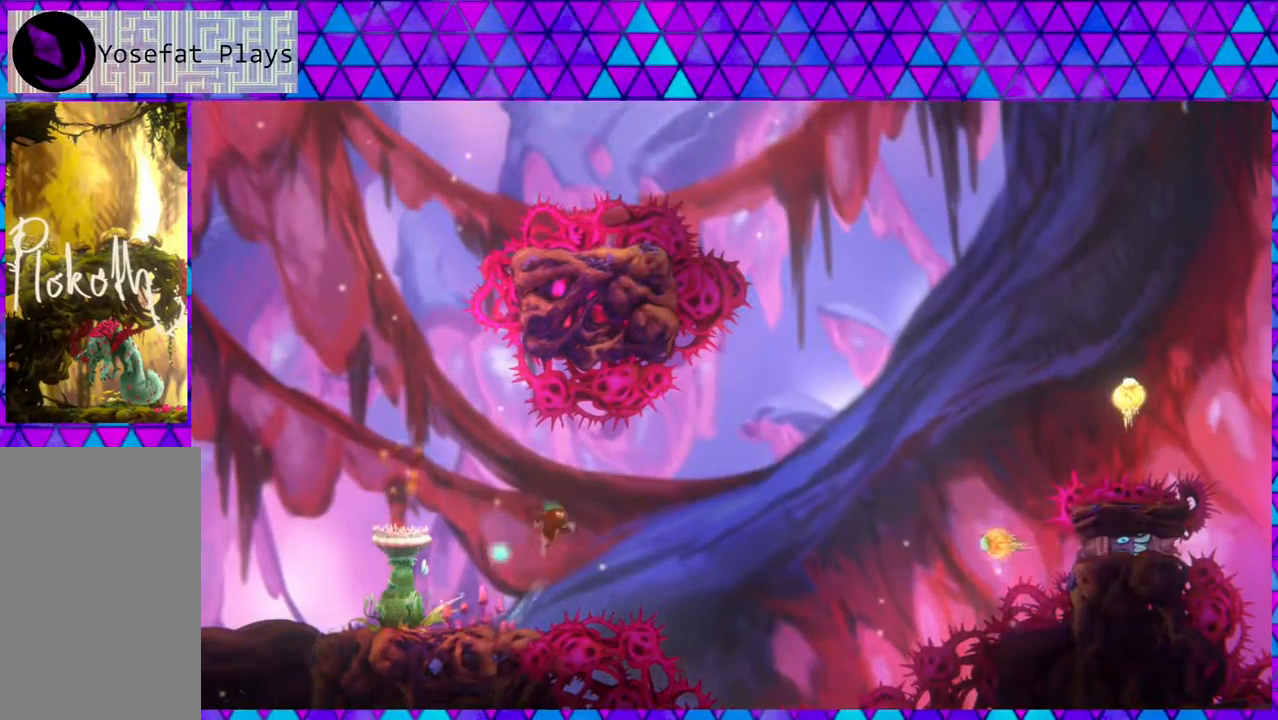
{"buttons": ["Y", "DPAD_UP", "DPAD_RIGHT"], "left_stick": "center", "right_stick": "center", "events": [[67, "B", "up"], [250, "DPAD_UP", "down"], [383, "Y", "down"]]}
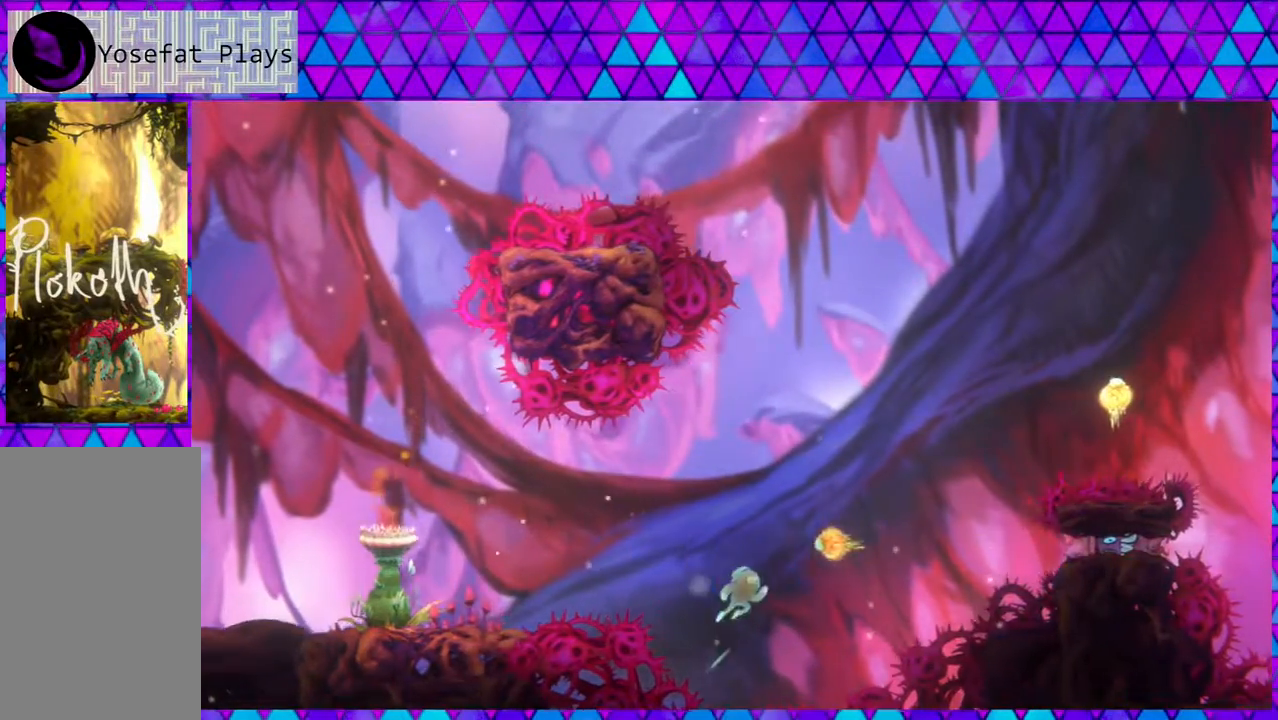
{"buttons": ["Y", "DPAD_UP", "DPAD_RIGHT"], "left_stick": "center", "right_stick": "center", "events": [[233, "Y", "up"], [300, "Y", "down"]]}
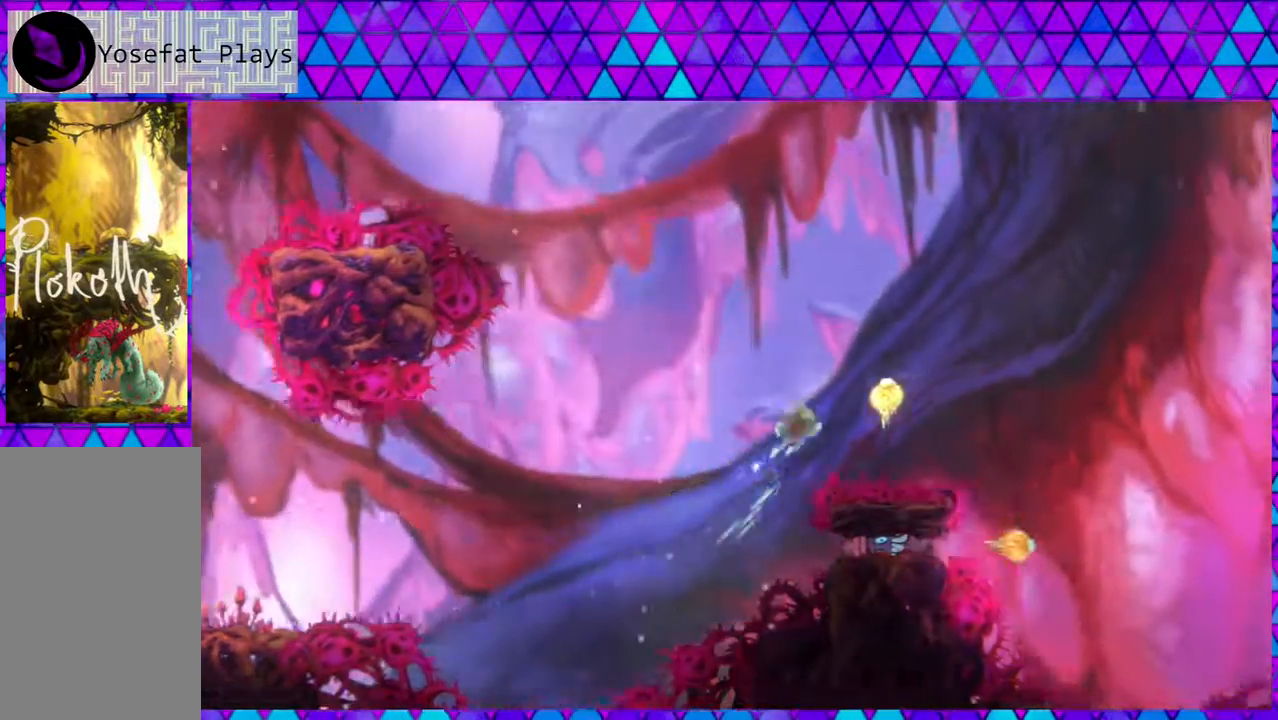
{"buttons": ["DPAD_RIGHT"], "left_stick": "center", "right_stick": "center", "events": [[117, "Y", "up"], [250, "DPAD_UP", "up"]]}
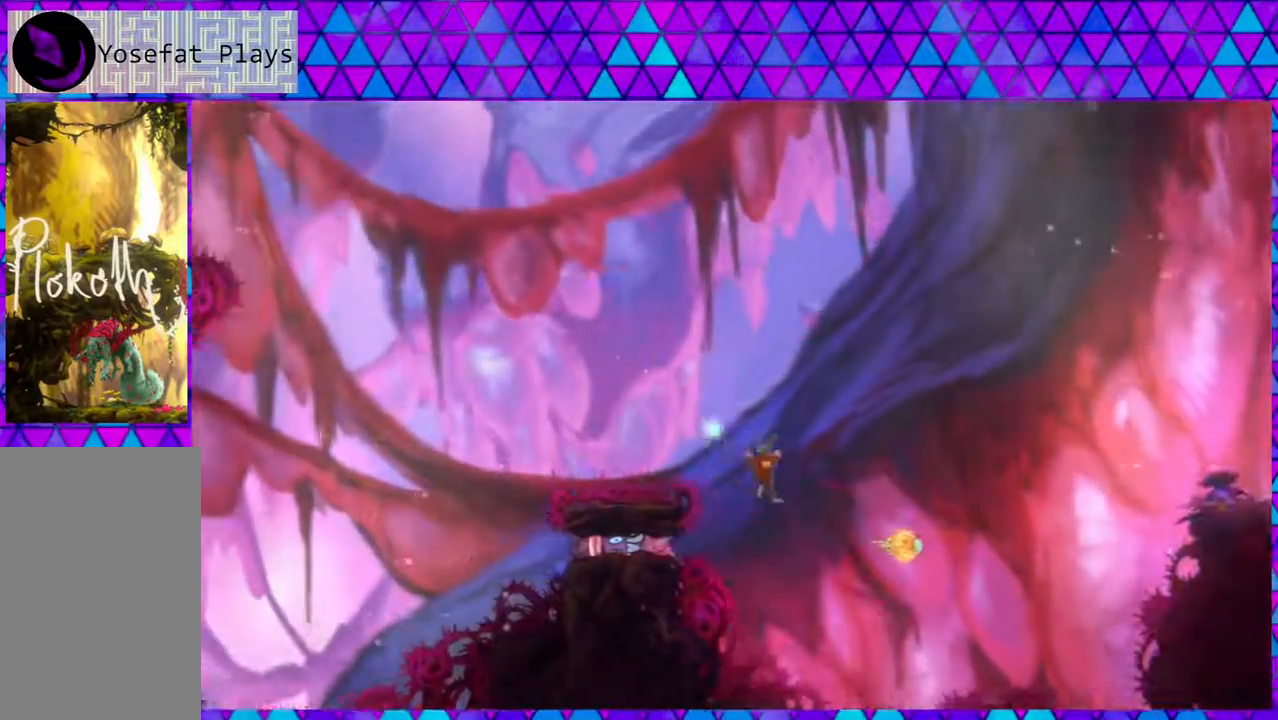
{"buttons": ["Y", "DPAD_UP", "DPAD_RIGHT"], "left_stick": "center", "right_stick": "center", "events": [[83, "Y", "down"], [267, "DPAD_UP", "down"], [317, "Y", "up"], [383, "Y", "down"]]}
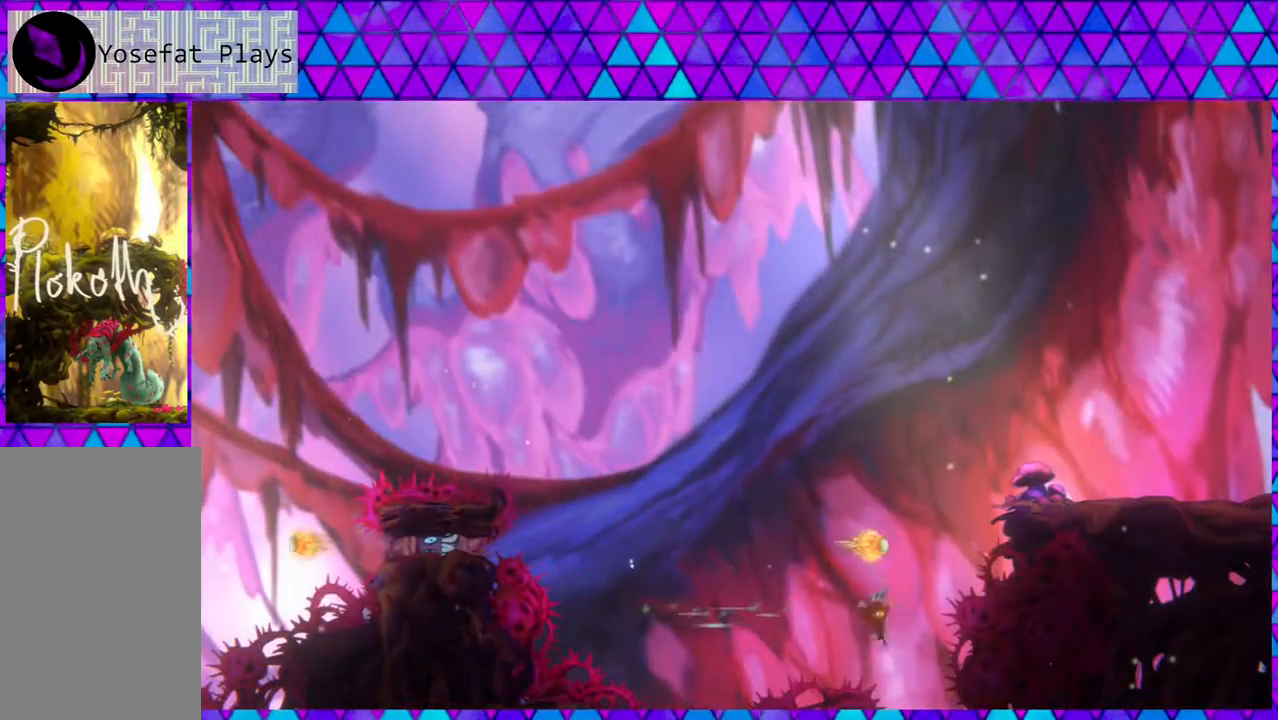
{"buttons": [], "left_stick": "center", "right_stick": "center", "events": [[367, "Y", "up"], [433, "DPAD_UP", "up"], [500, "DPAD_RIGHT", "up"]]}
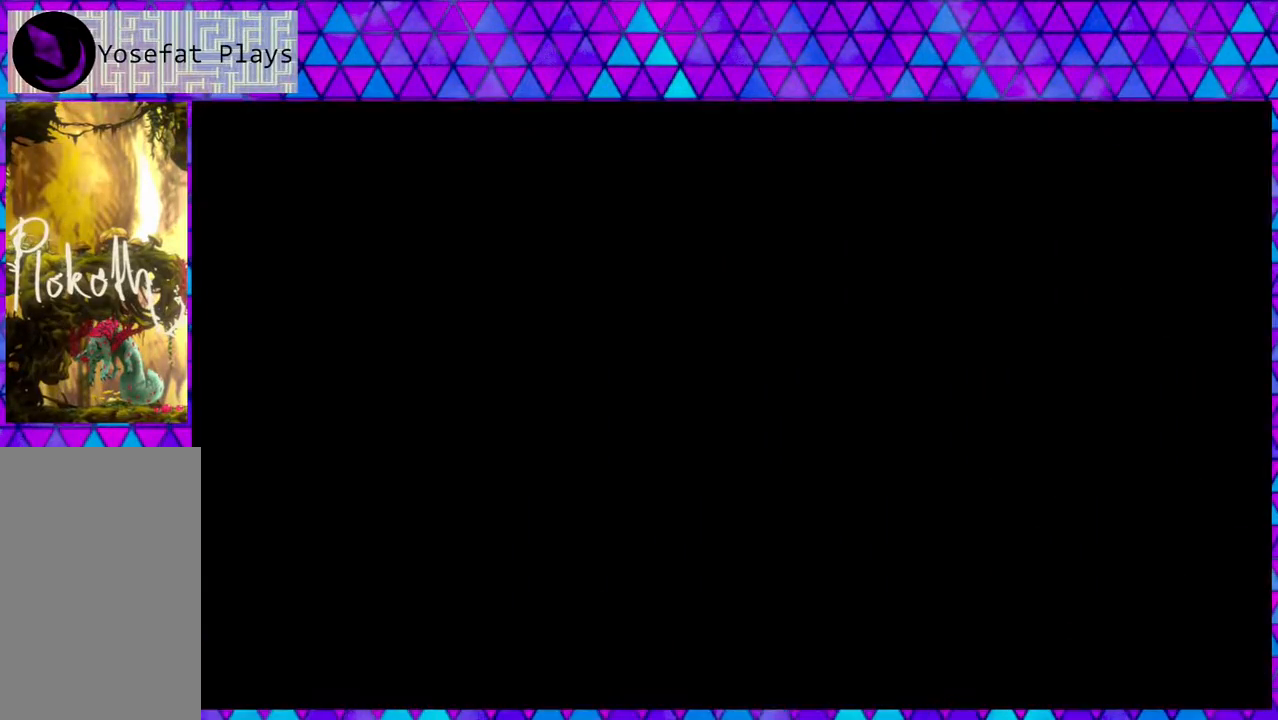
{"buttons": [], "left_stick": "center", "right_stick": "center", "events": []}
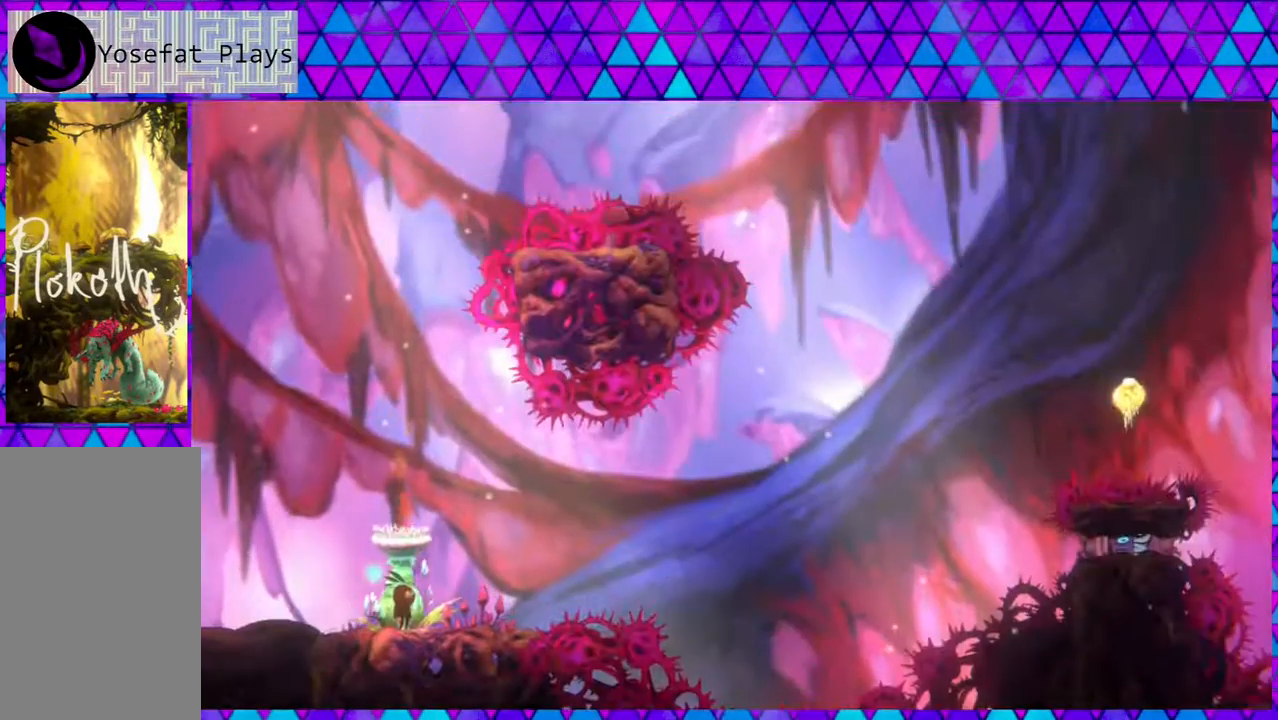
{"buttons": [], "left_stick": "center", "right_stick": "center", "events": [[83, "DPAD_RIGHT", "down"], [233, "DPAD_RIGHT", "up"]]}
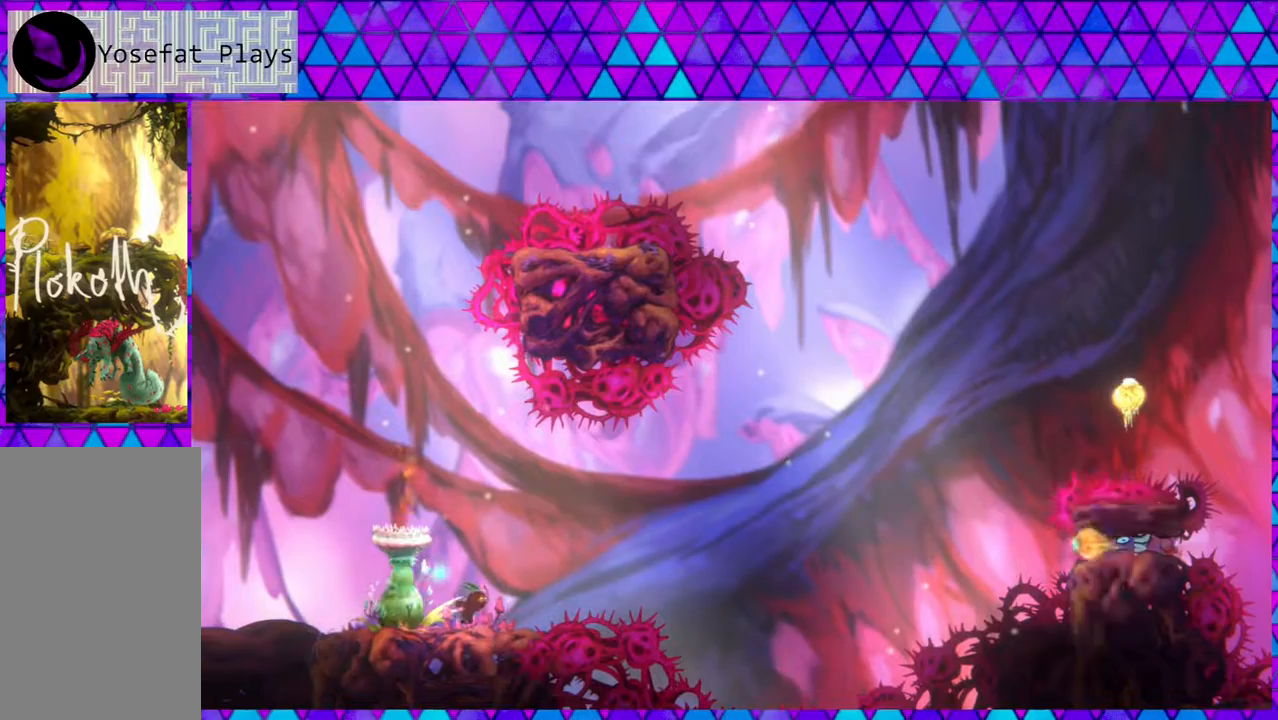
{"buttons": ["B", "DPAD_RIGHT"], "left_stick": "center", "right_stick": "center", "events": [[300, "DPAD_RIGHT", "down"], [333, "B", "down"]]}
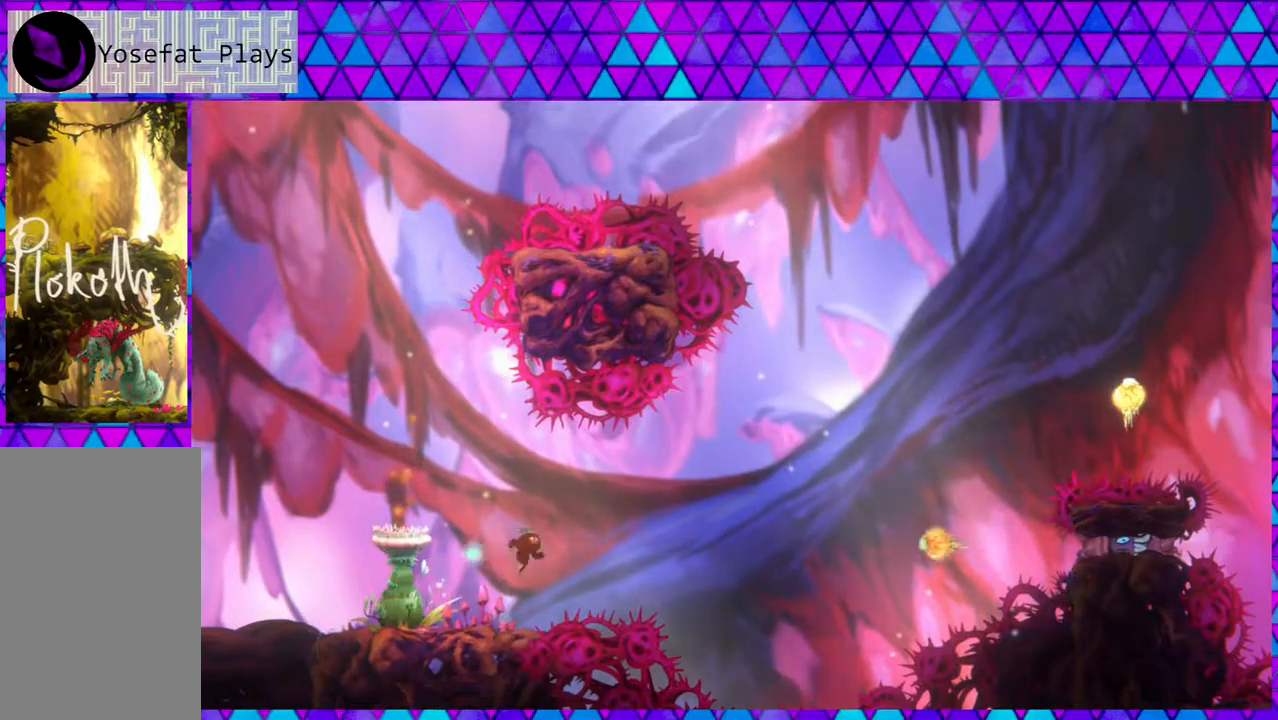
{"buttons": ["Y", "DPAD_UP", "DPAD_RIGHT"], "left_stick": "center", "right_stick": "center", "events": [[67, "B", "up"], [267, "DPAD_UP", "down"], [450, "Y", "down"]]}
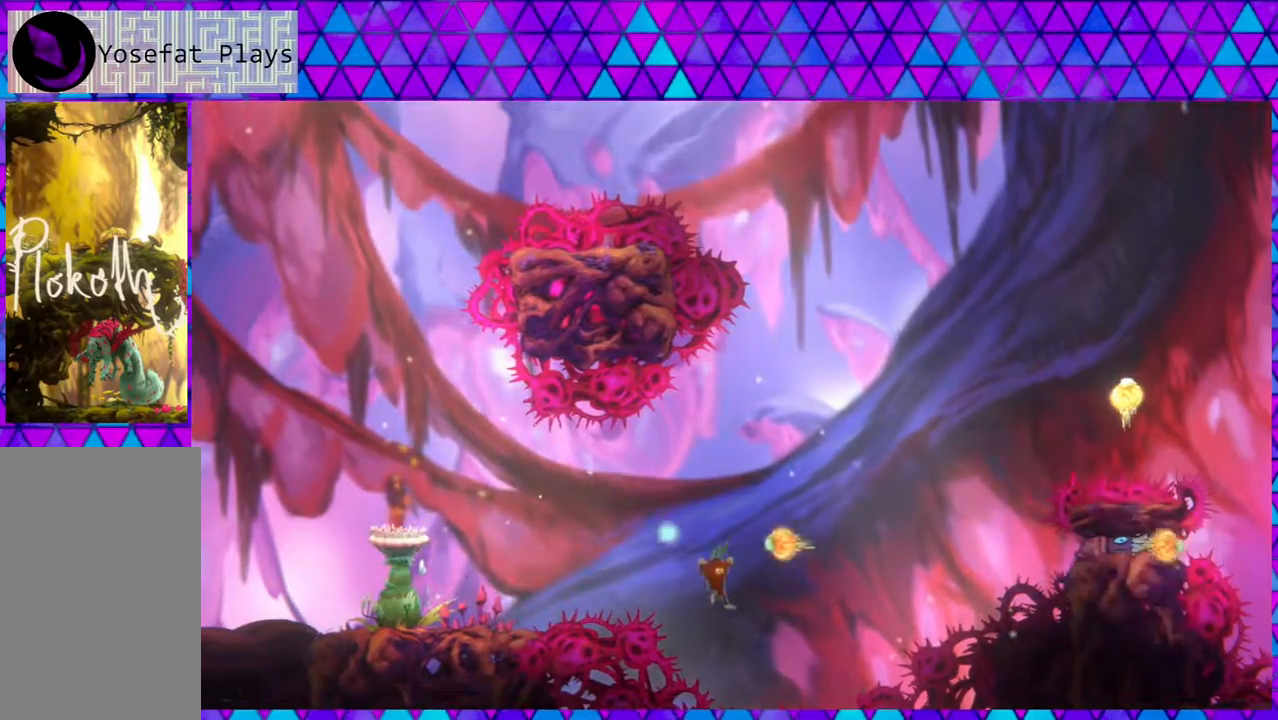
{"buttons": ["Y", "DPAD_UP", "DPAD_RIGHT"], "left_stick": "center", "right_stick": "center", "events": [[233, "Y", "up"], [333, "Y", "down"]]}
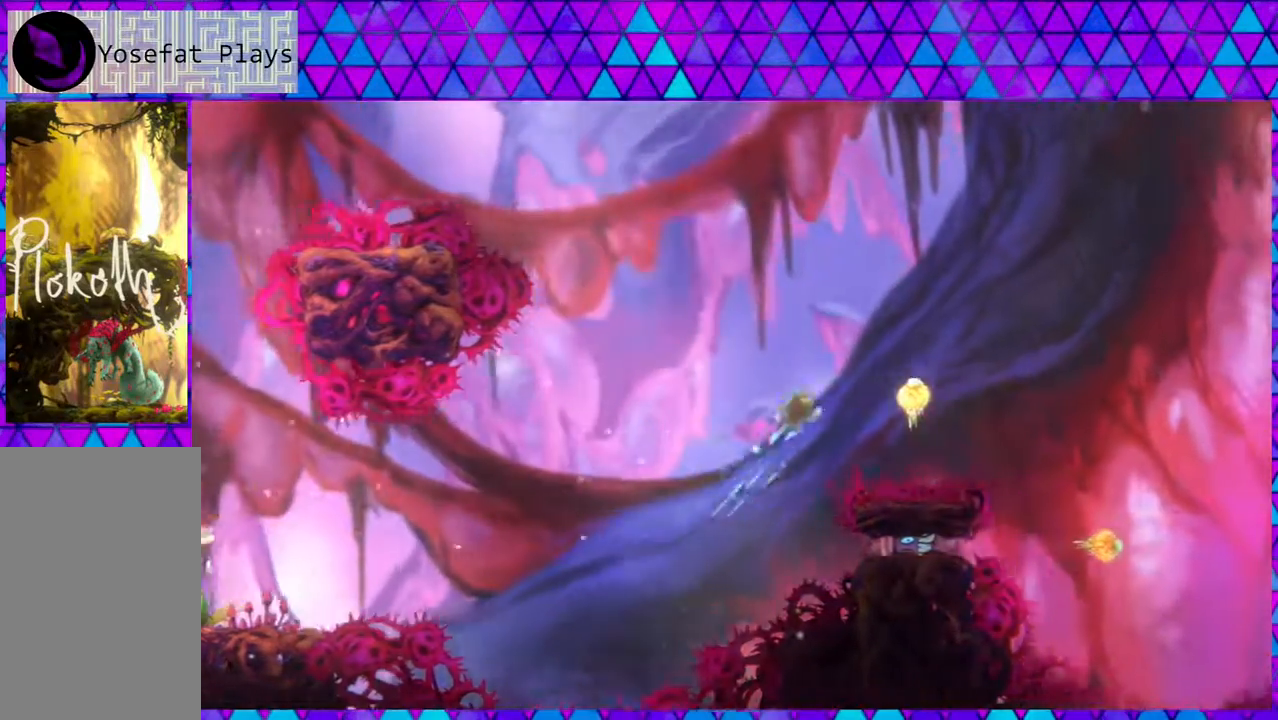
{"buttons": ["DPAD_UP", "DPAD_RIGHT"], "left_stick": "center", "right_stick": "center", "events": [[200, "Y", "up"]]}
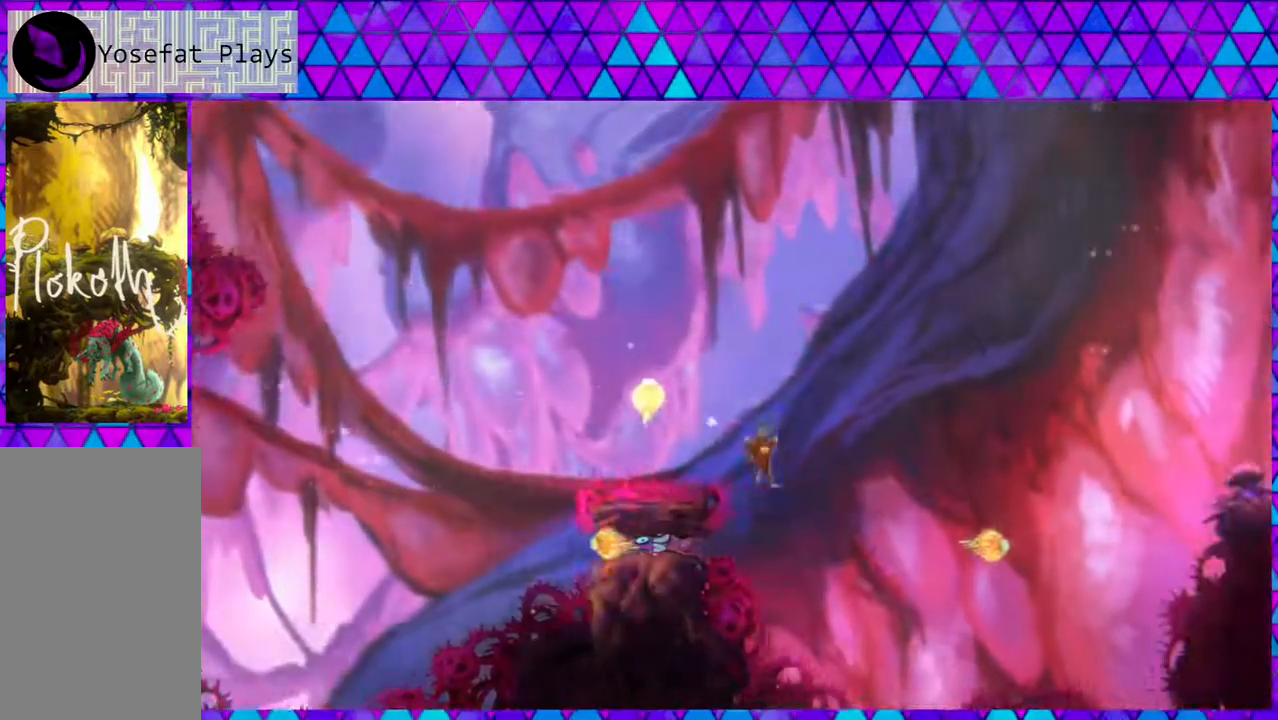
{"buttons": ["DPAD_RIGHT"], "left_stick": "center", "right_stick": "center", "events": [[17, "Y", "down"], [283, "Y", "up"], [467, "DPAD_UP", "up"]]}
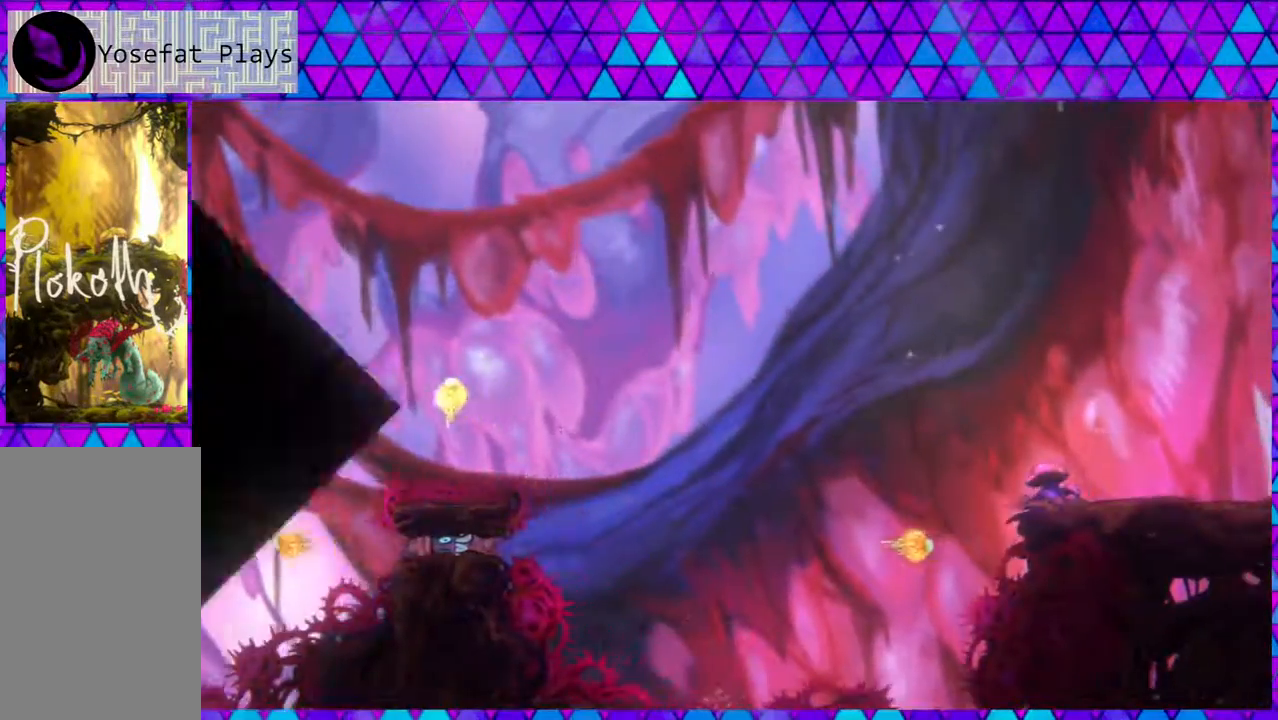
{"buttons": [], "left_stick": "center", "right_stick": "center", "events": [[283, "DPAD_RIGHT", "up"]]}